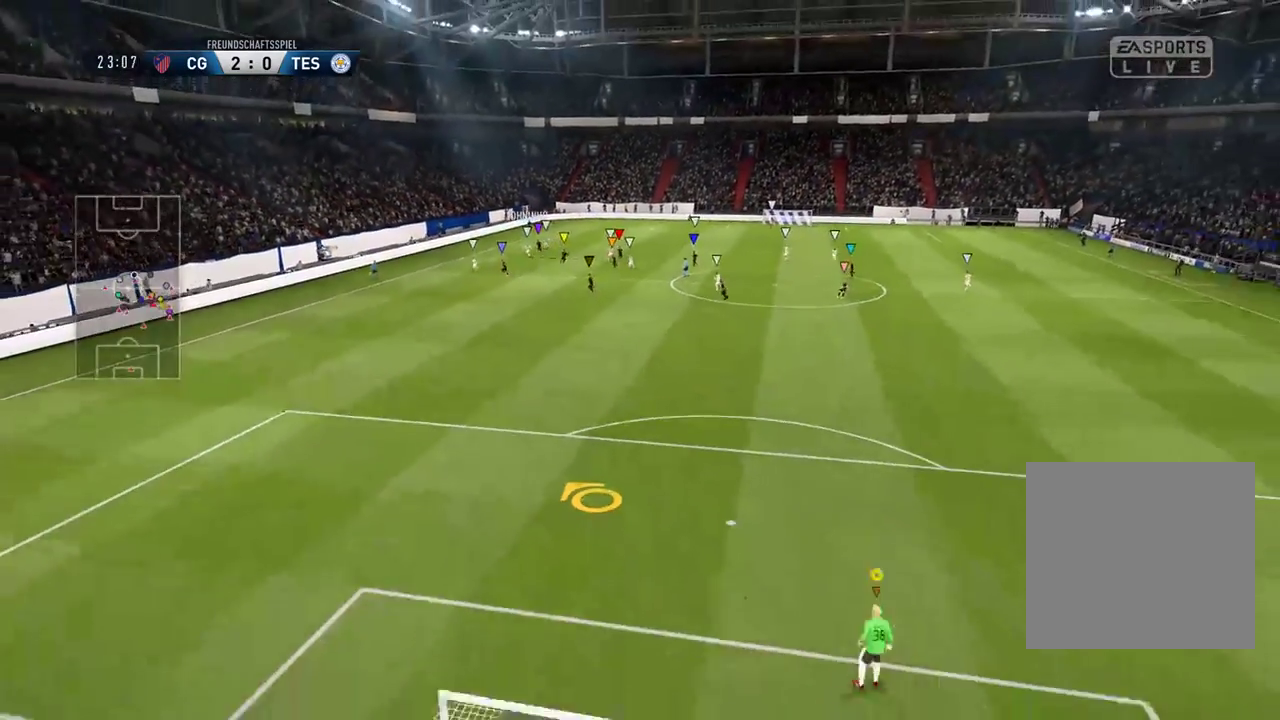
Gameplay with a controller (Xbox layout); each line is a JSON object with the inputs held at the frame after it. "events" lists button and stick changes between this image and that frame as [ms after this image, input, new state], when the widget could be followed in between.
{"buttons": [], "left_stick": "center", "right_stick": "center", "events": [[217, "left_stick", "up"], [367, "L1", "up"], [433, "left_stick", "center"]]}
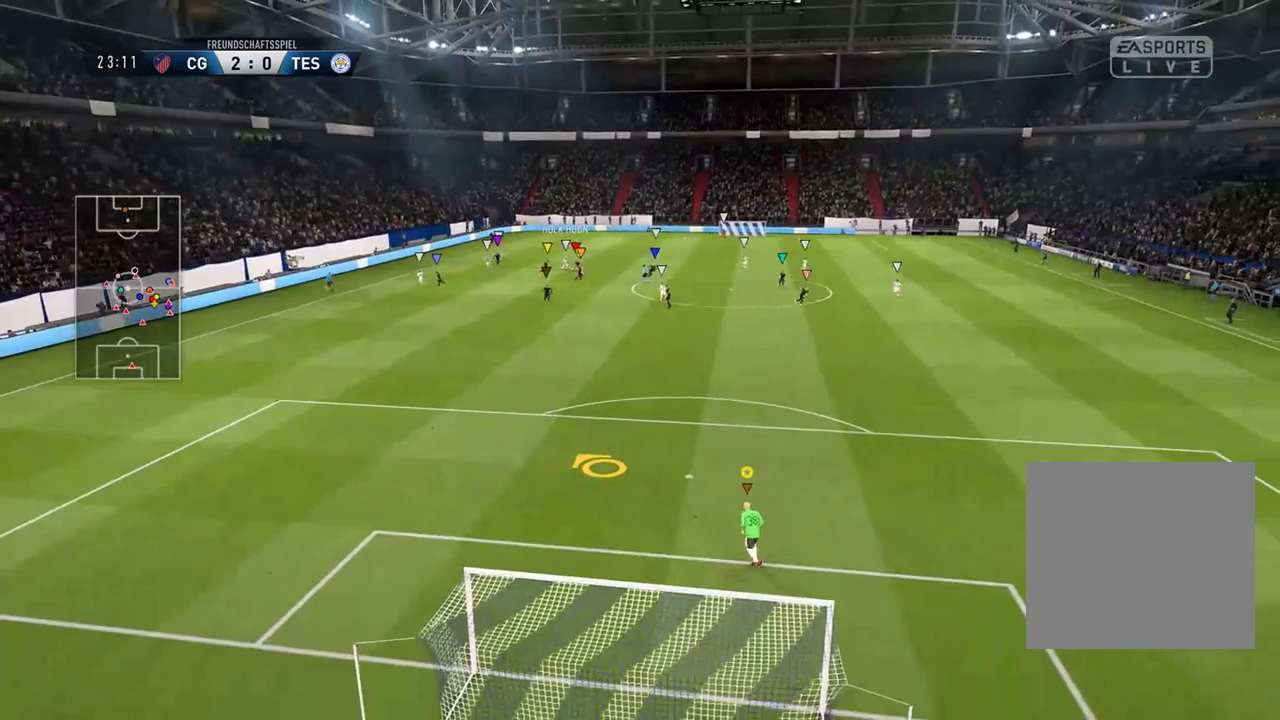
{"buttons": [], "left_stick": "left", "right_stick": "center", "events": [[17, "left_stick", "left"]]}
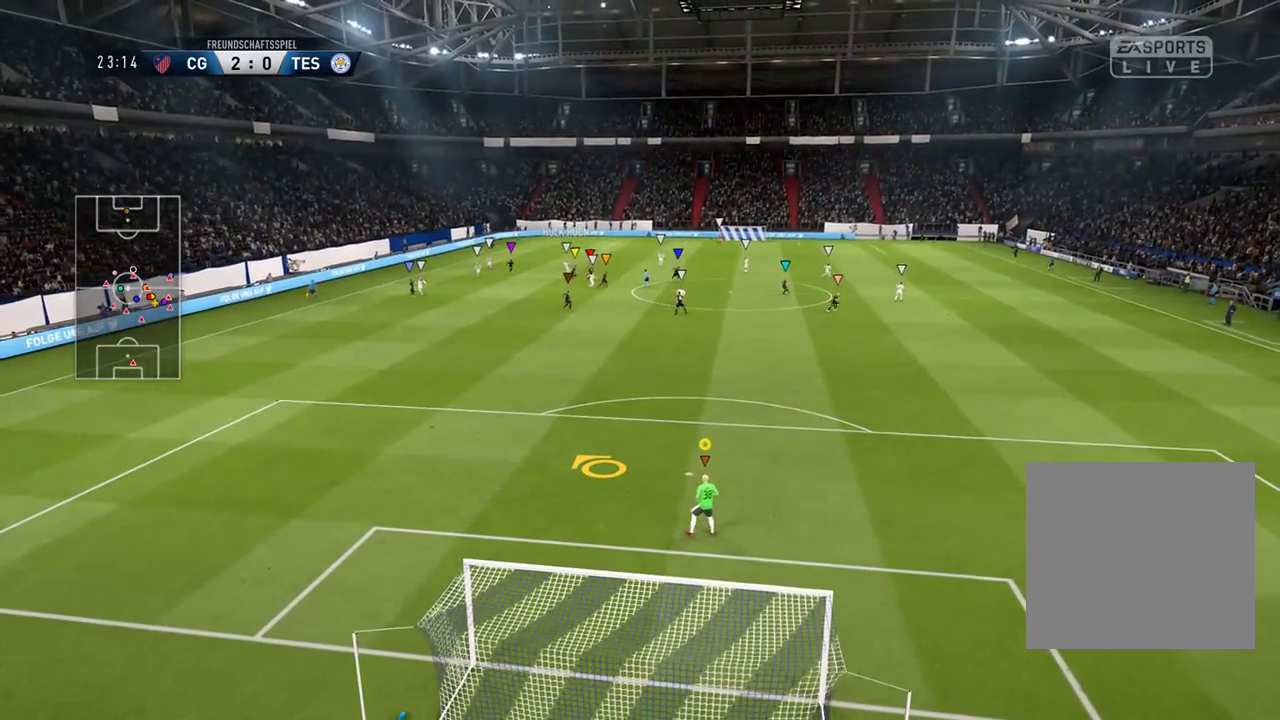
{"buttons": [], "left_stick": "down-left", "right_stick": "center", "events": [[267, "left_stick", "down-left"]]}
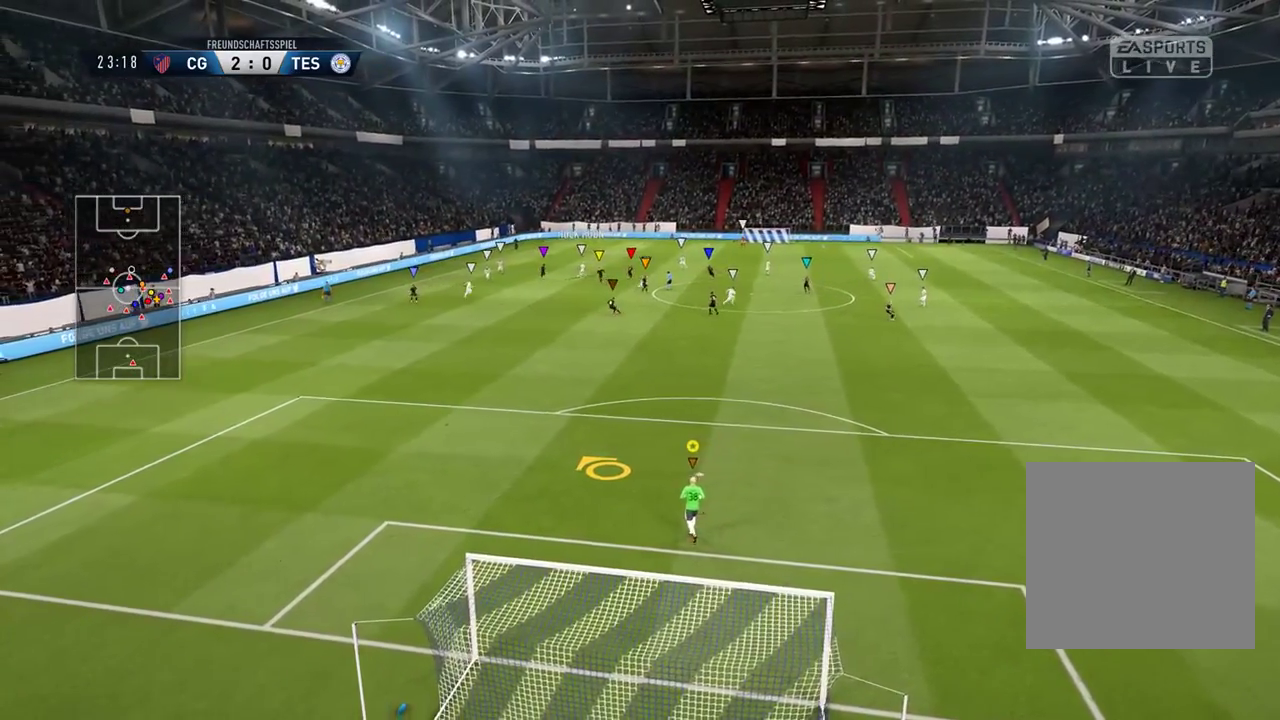
{"buttons": [], "left_stick": "down-left", "right_stick": "center", "events": []}
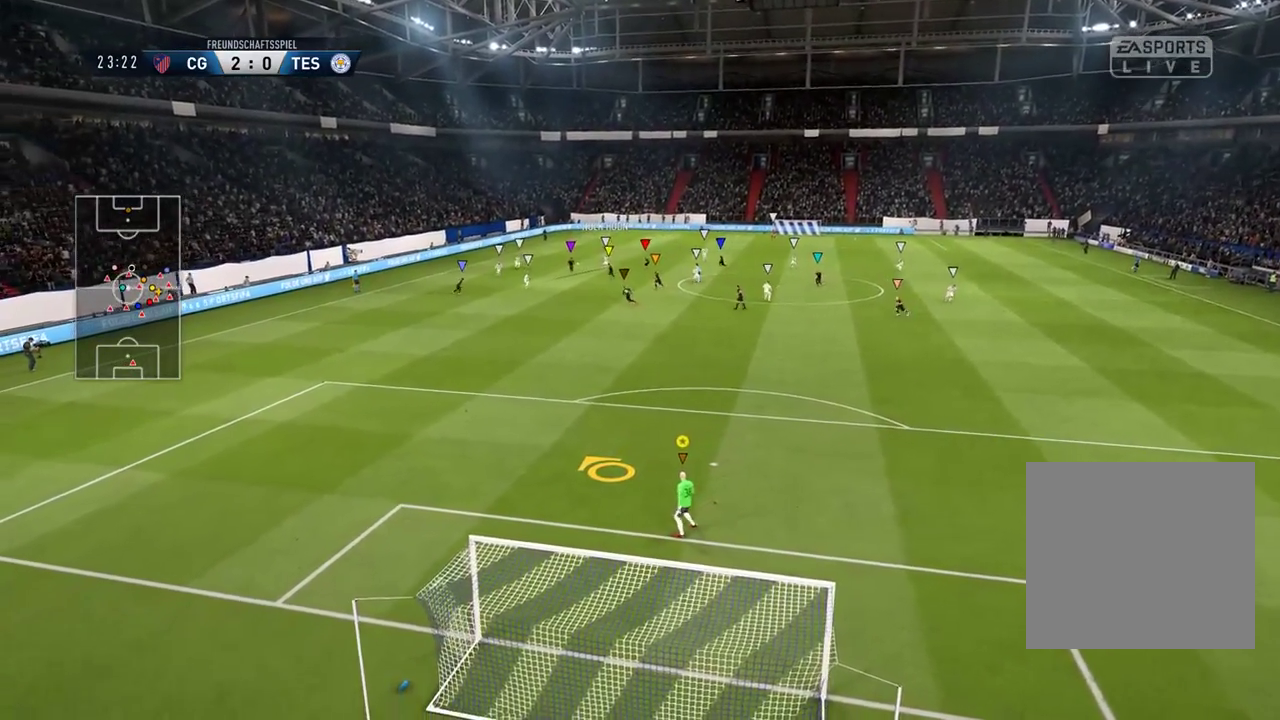
{"buttons": [], "left_stick": "down-left", "right_stick": "center", "events": []}
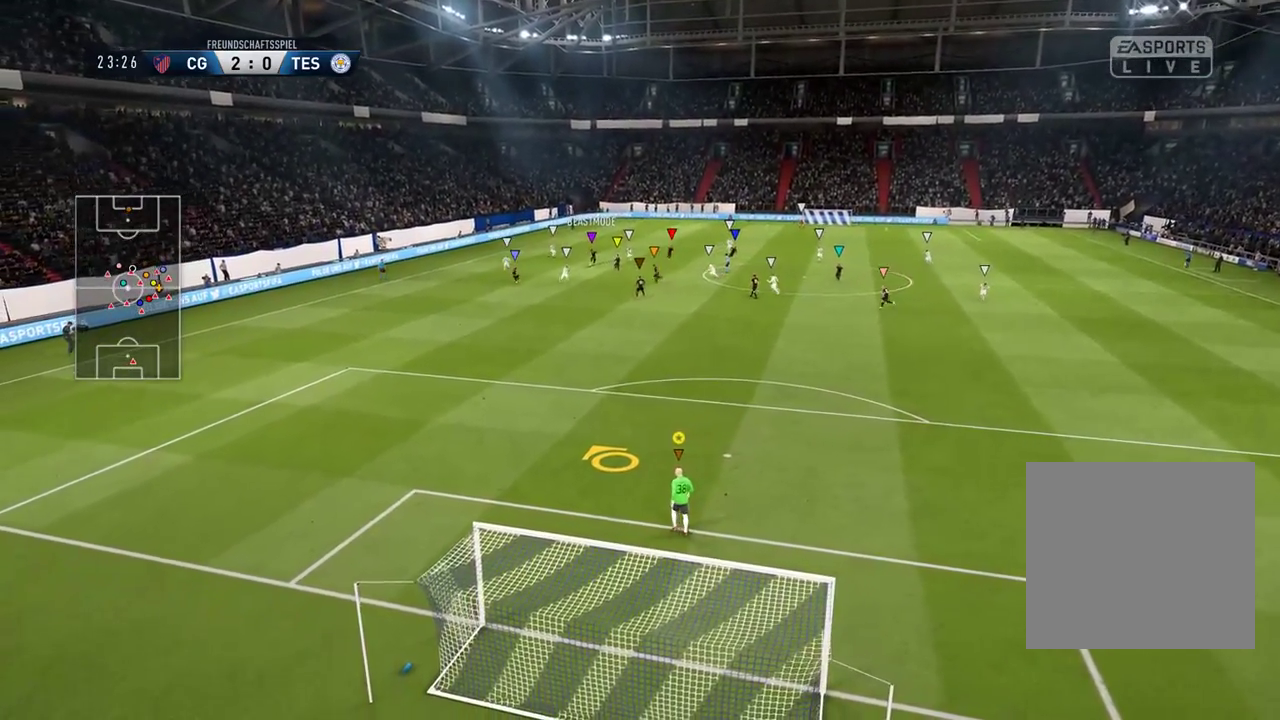
{"buttons": ["SELECT"], "left_stick": "center", "right_stick": "center", "events": [[83, "left_stick", "center"], [500, "SELECT", "down"]]}
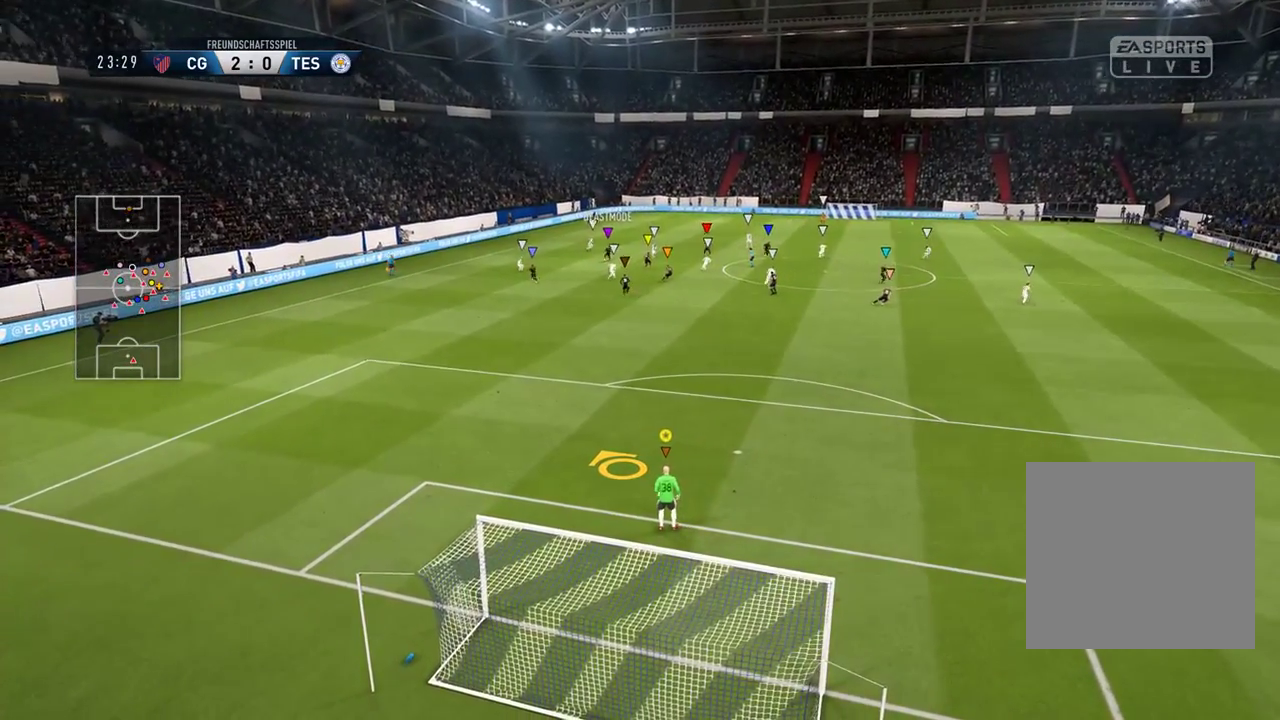
{"buttons": [], "left_stick": "up", "right_stick": "center", "events": [[217, "SELECT", "up"], [450, "left_stick", "up"]]}
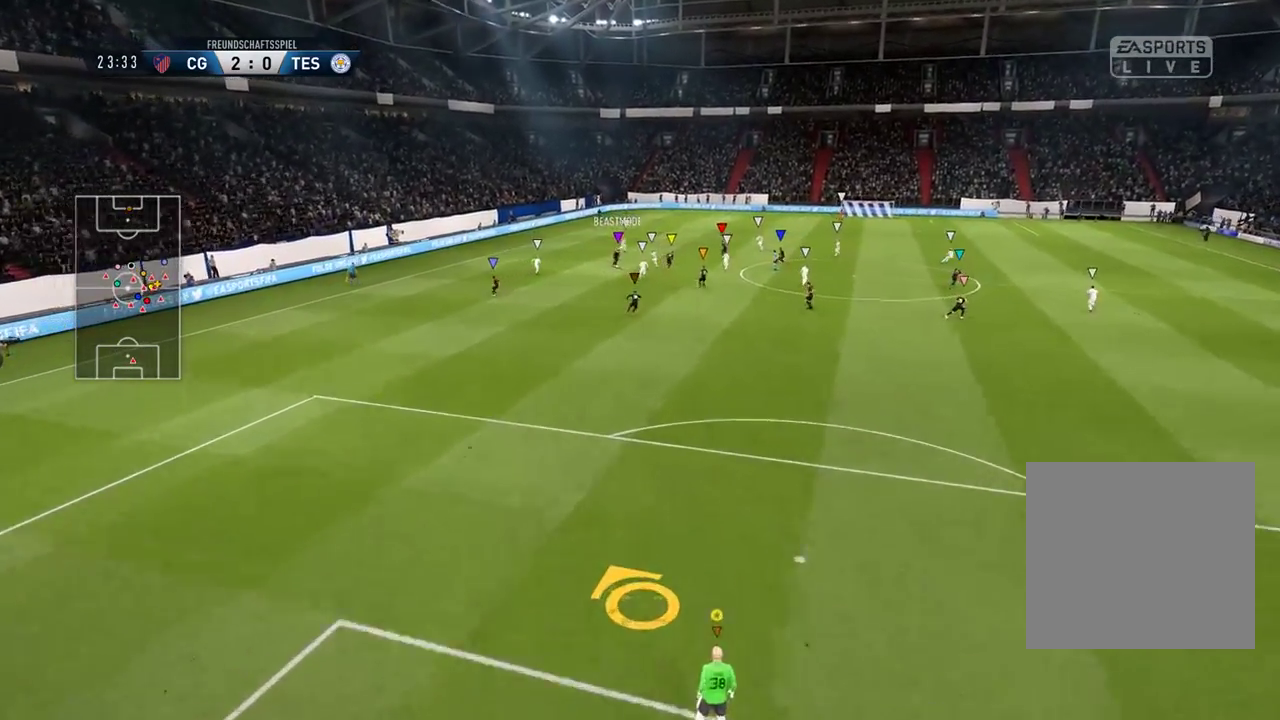
{"buttons": [], "left_stick": "center", "right_stick": "center", "events": [[400, "left_stick", "center"]]}
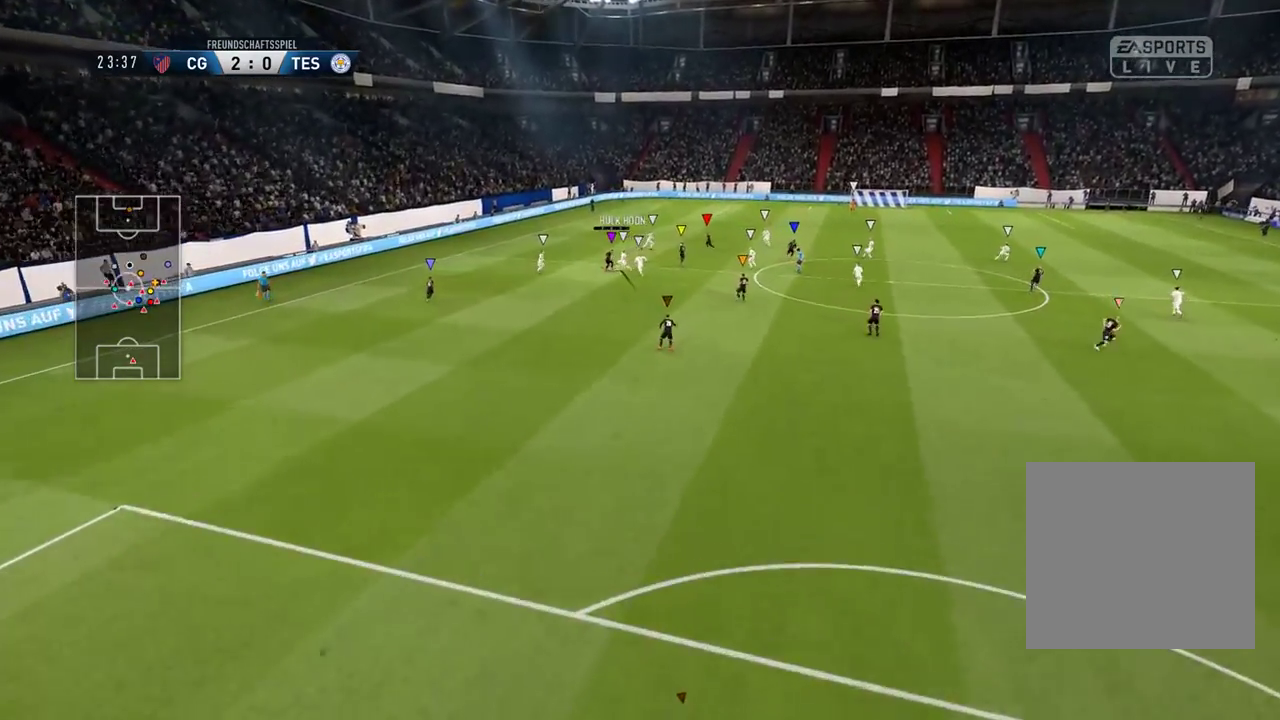
{"buttons": [], "left_stick": "center", "right_stick": "center", "events": []}
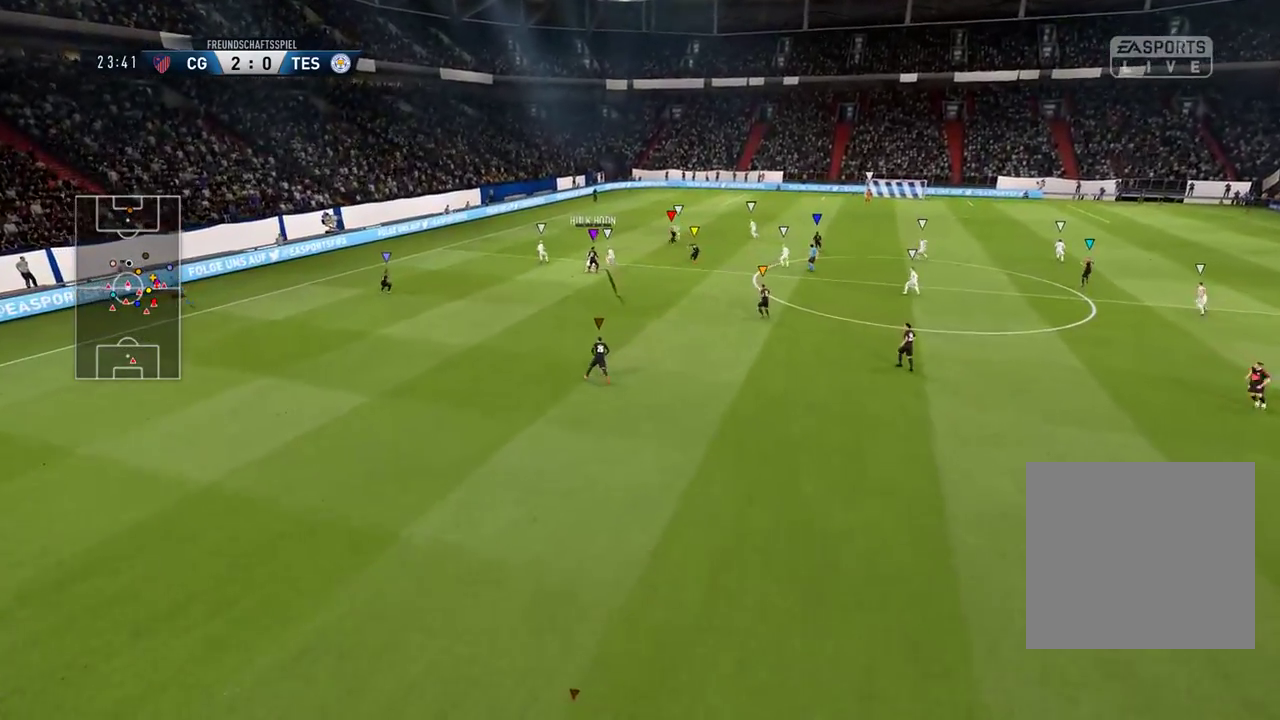
{"buttons": [], "left_stick": "center", "right_stick": "center", "events": []}
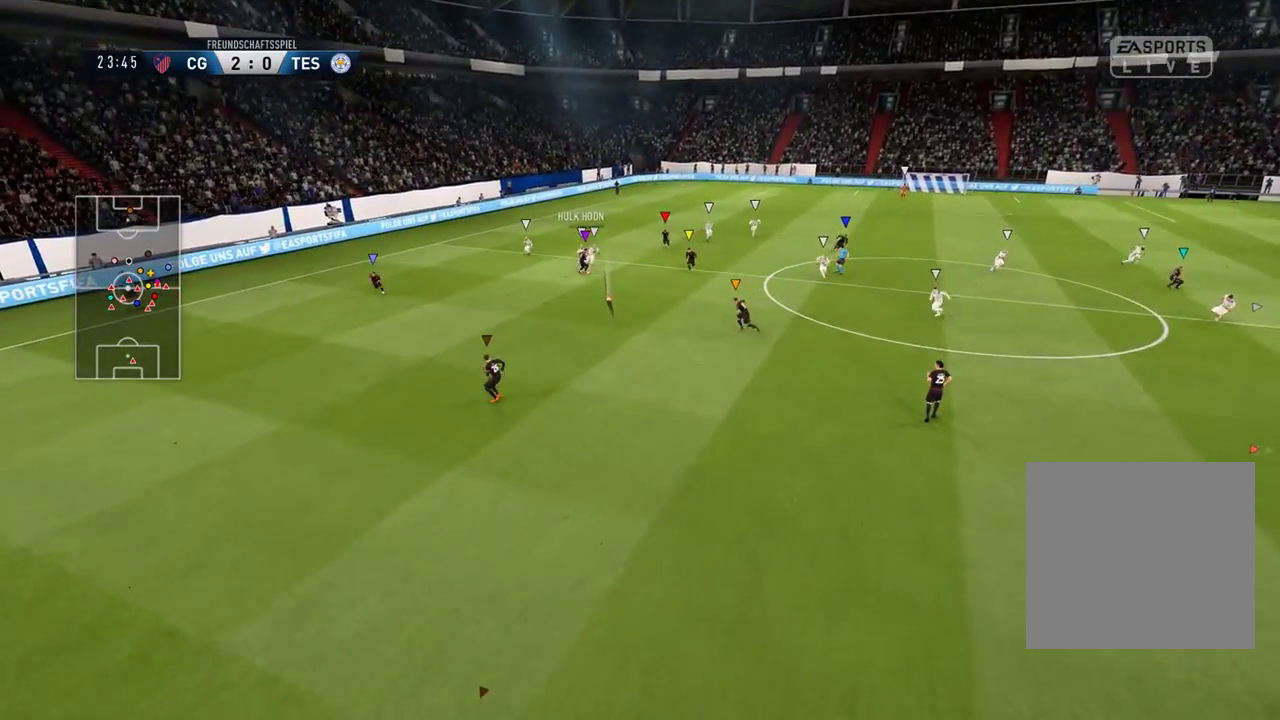
{"buttons": [], "left_stick": "center", "right_stick": "center", "events": []}
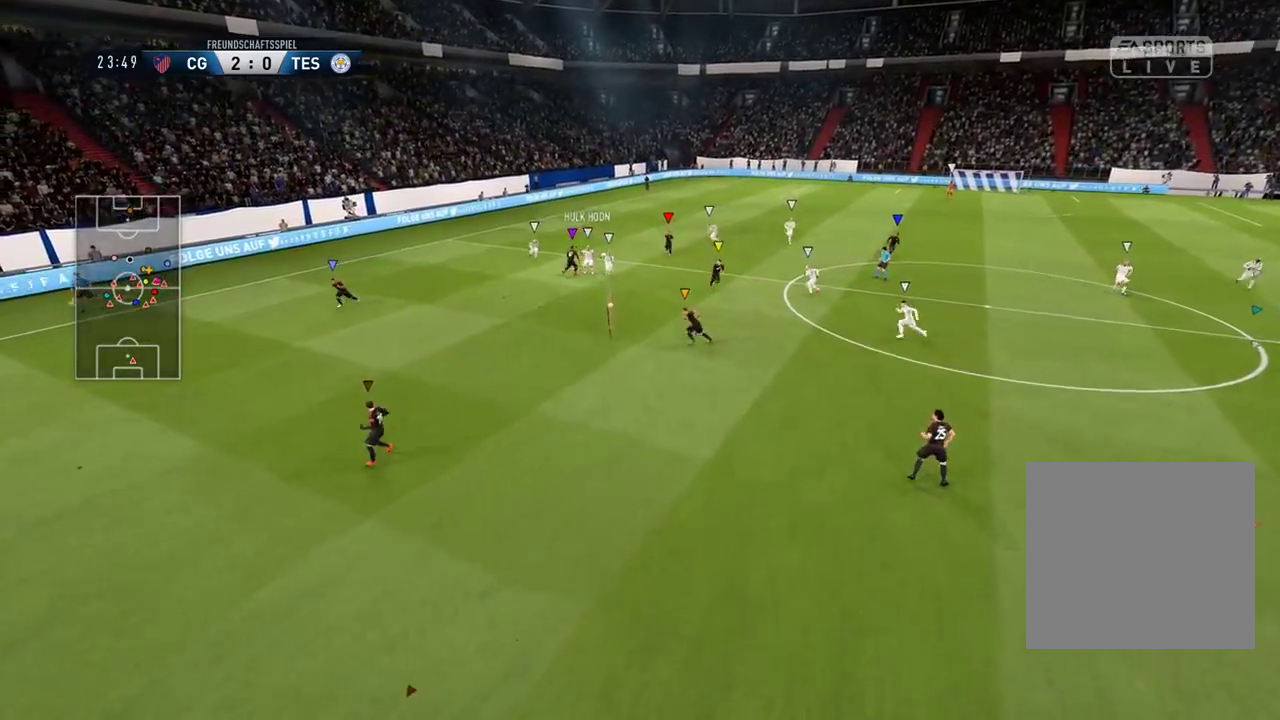
{"buttons": [], "left_stick": "center", "right_stick": "center", "events": []}
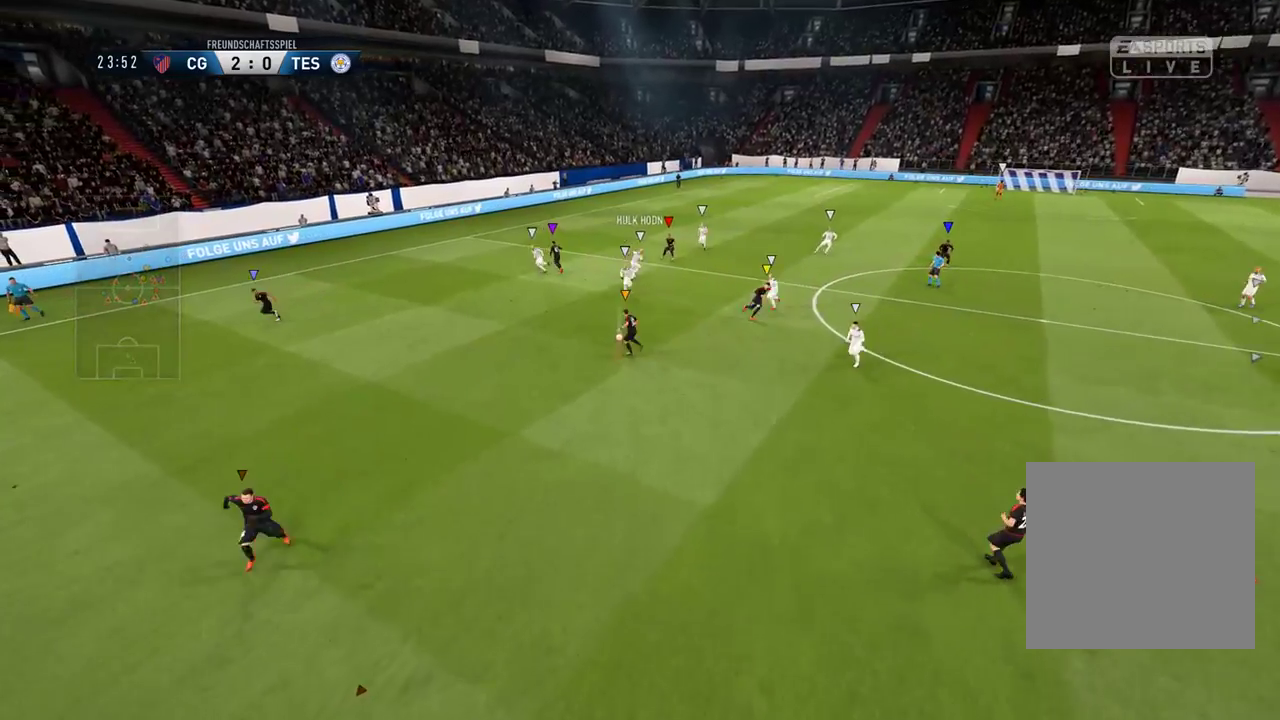
{"buttons": [], "left_stick": "center", "right_stick": "center", "events": [[67, "SELECT", "down"], [333, "SELECT", "up"]]}
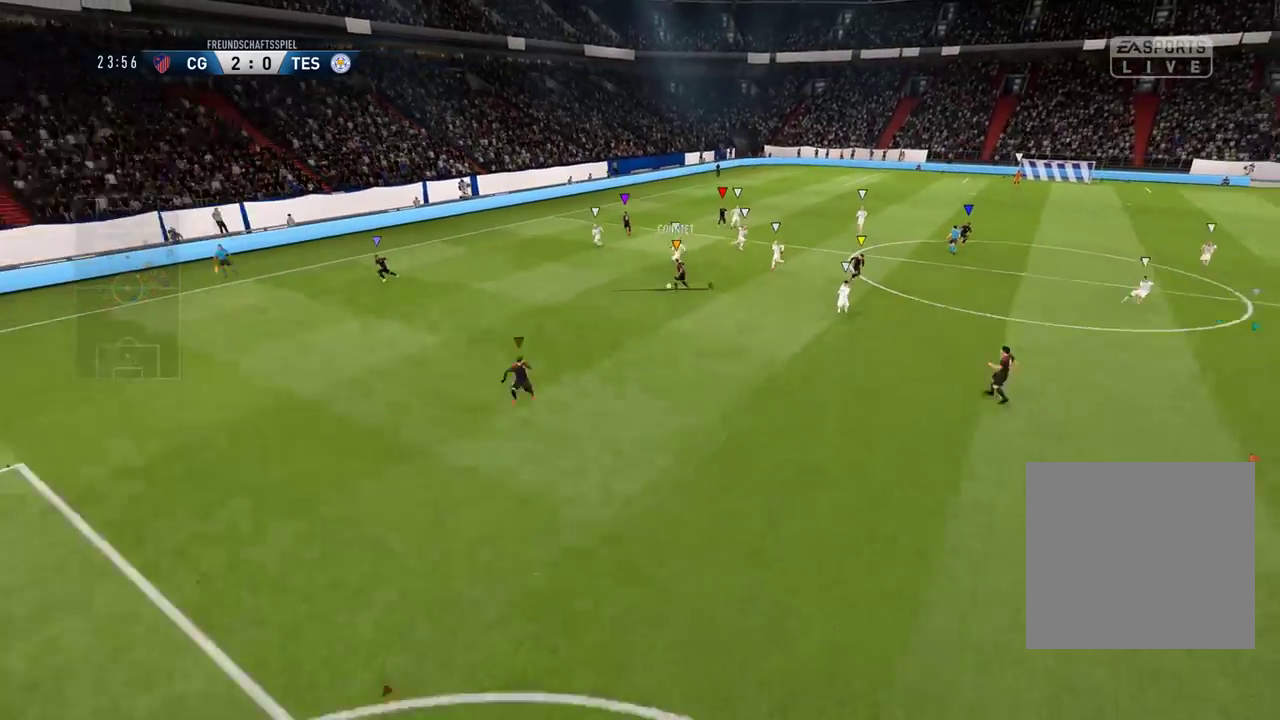
{"buttons": ["L2"], "left_stick": "up-left", "right_stick": "center", "events": [[183, "left_stick", "up-left"], [250, "L2", "down"]]}
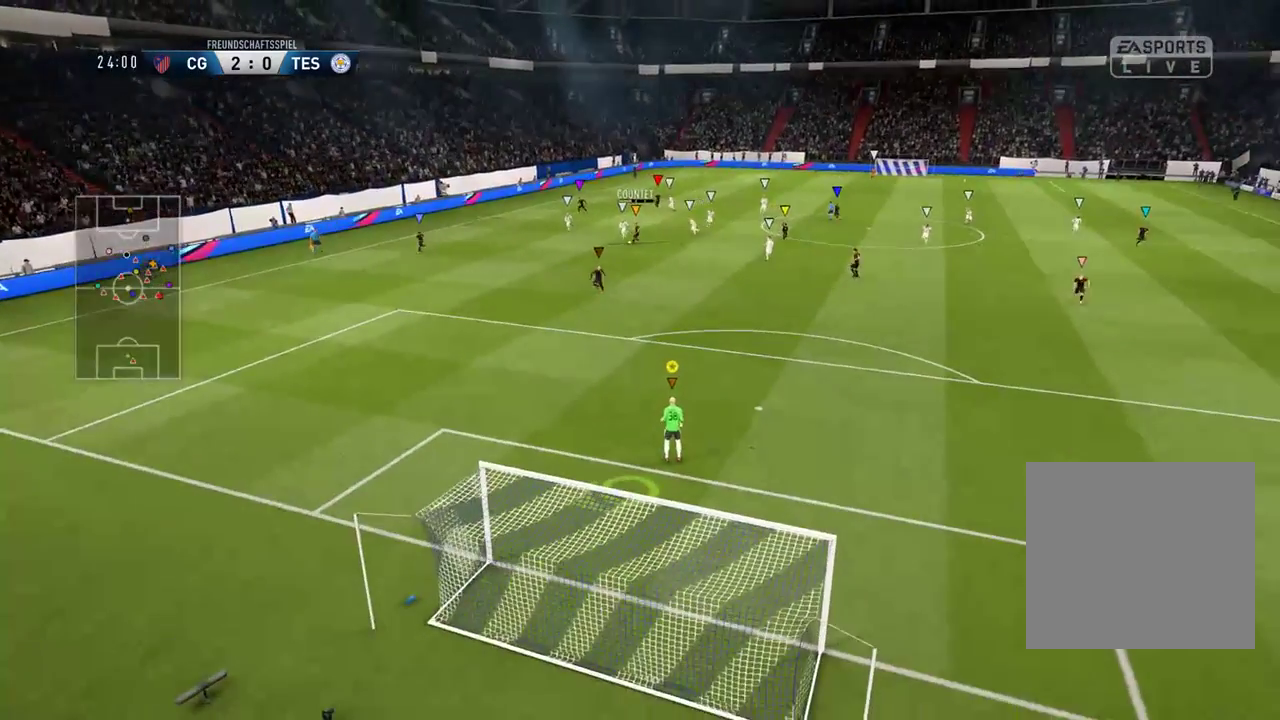
{"buttons": ["L2"], "left_stick": "center", "right_stick": "center", "events": [[317, "left_stick", "center"]]}
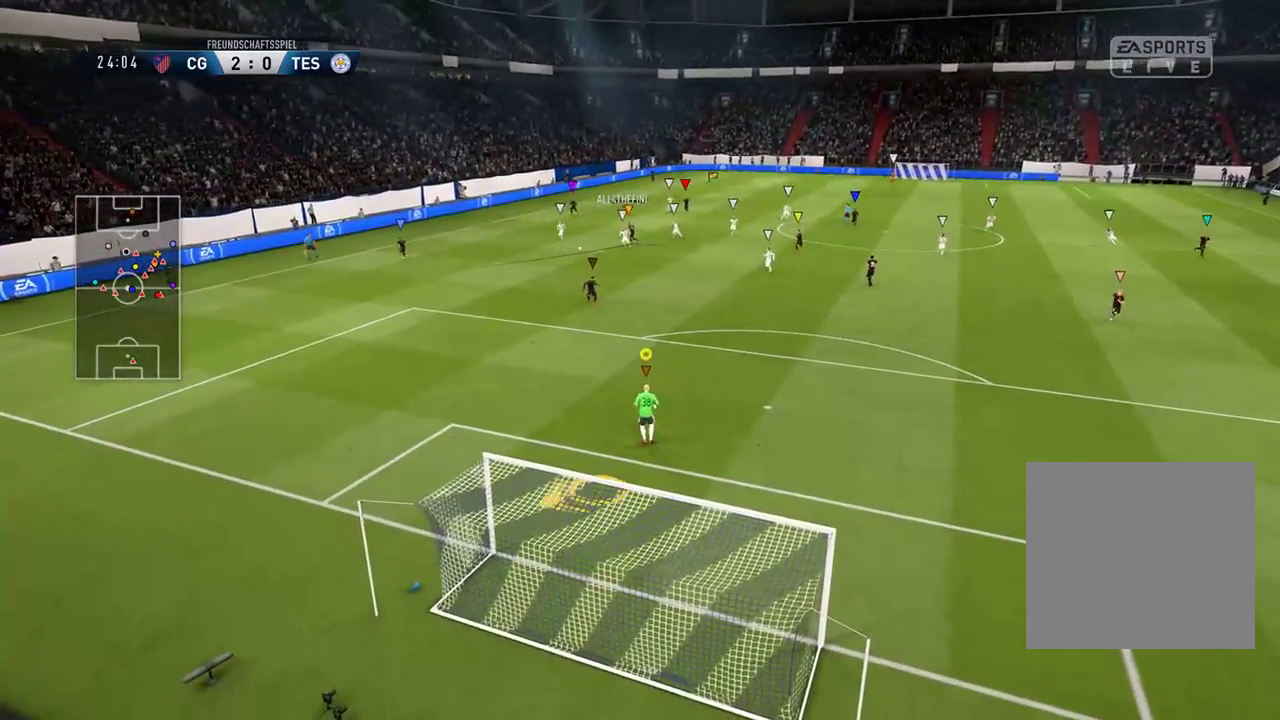
{"buttons": [], "left_stick": "down-left", "right_stick": "center", "events": [[283, "left_stick", "down-left"], [300, "L2", "up"]]}
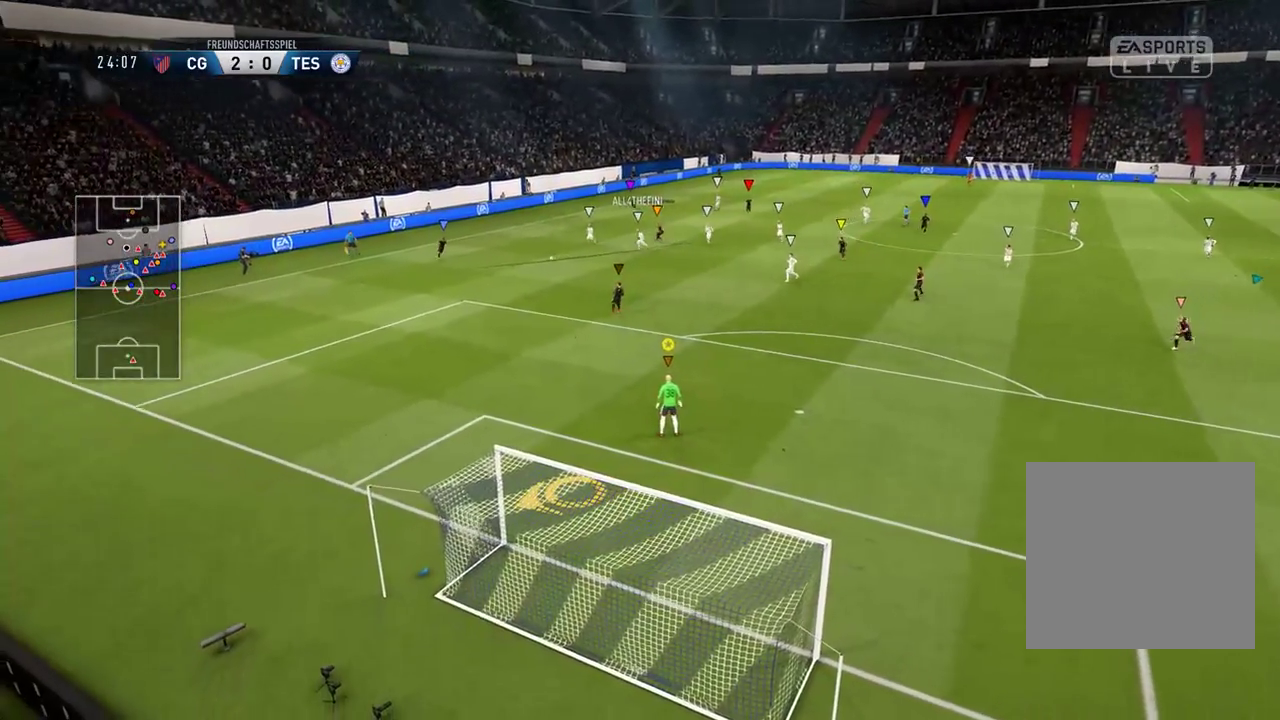
{"buttons": [], "left_stick": "center", "right_stick": "center", "events": [[267, "left_stick", "center"]]}
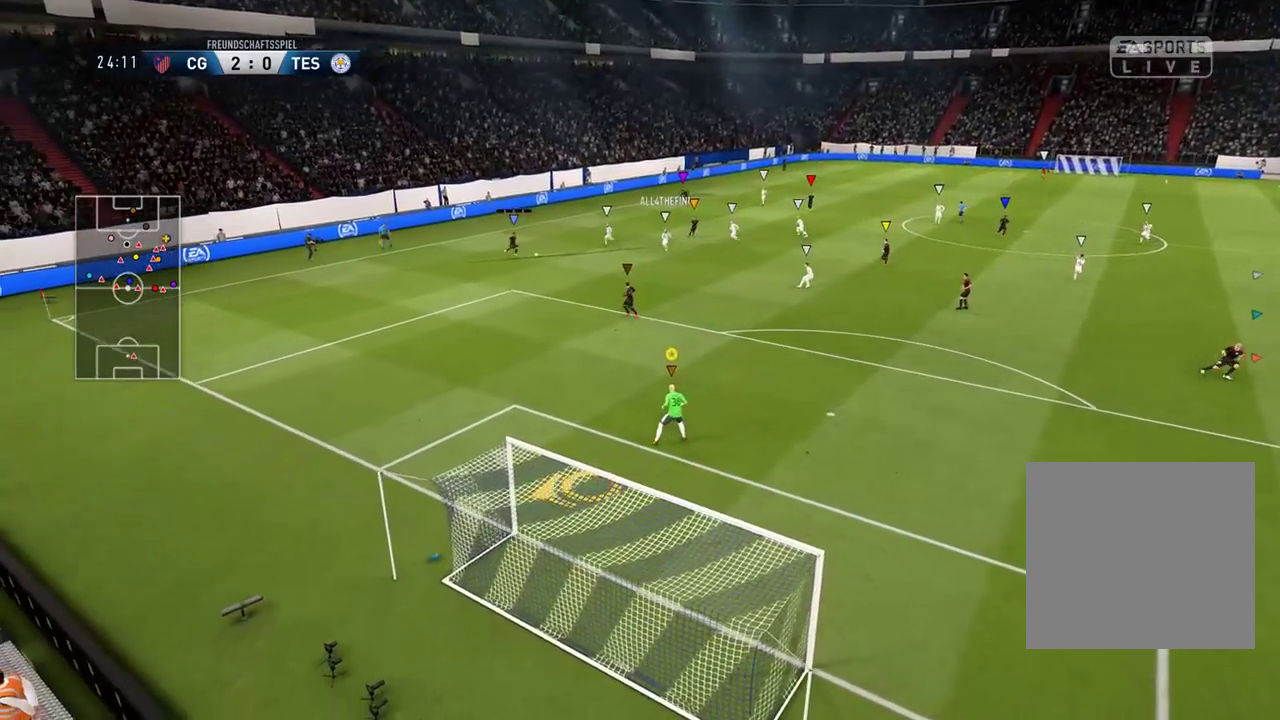
{"buttons": ["L2"], "left_stick": "right", "right_stick": "center", "events": [[33, "L2", "down"], [150, "left_stick", "right"]]}
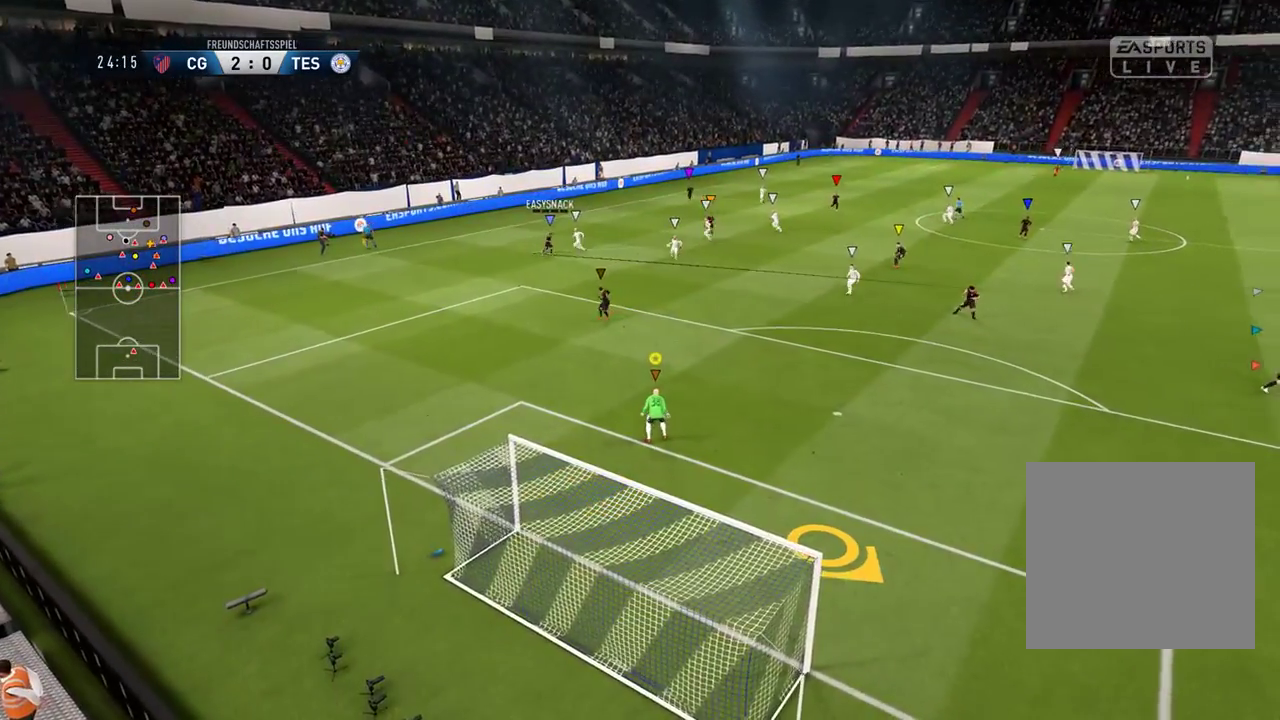
{"buttons": ["L2", "R2"], "left_stick": "right", "right_stick": "center", "events": [[400, "R2", "down"]]}
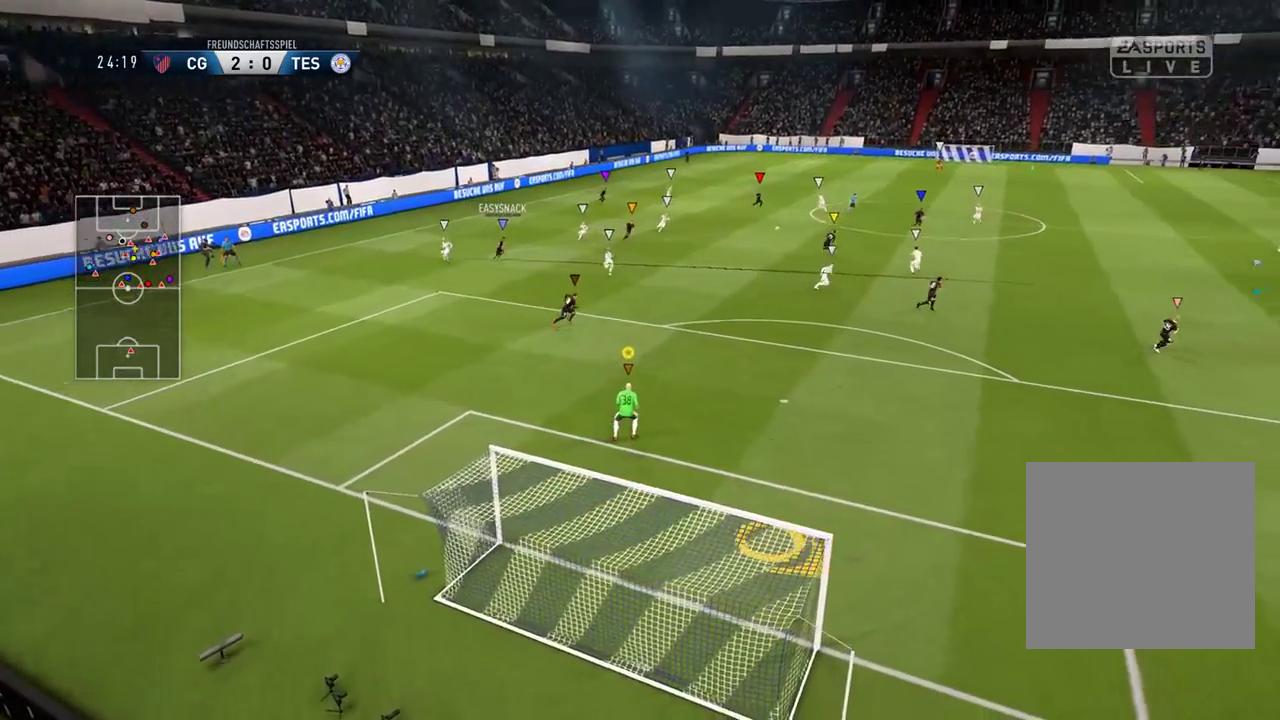
{"buttons": ["L2", "R2"], "left_stick": "right", "right_stick": "center", "events": []}
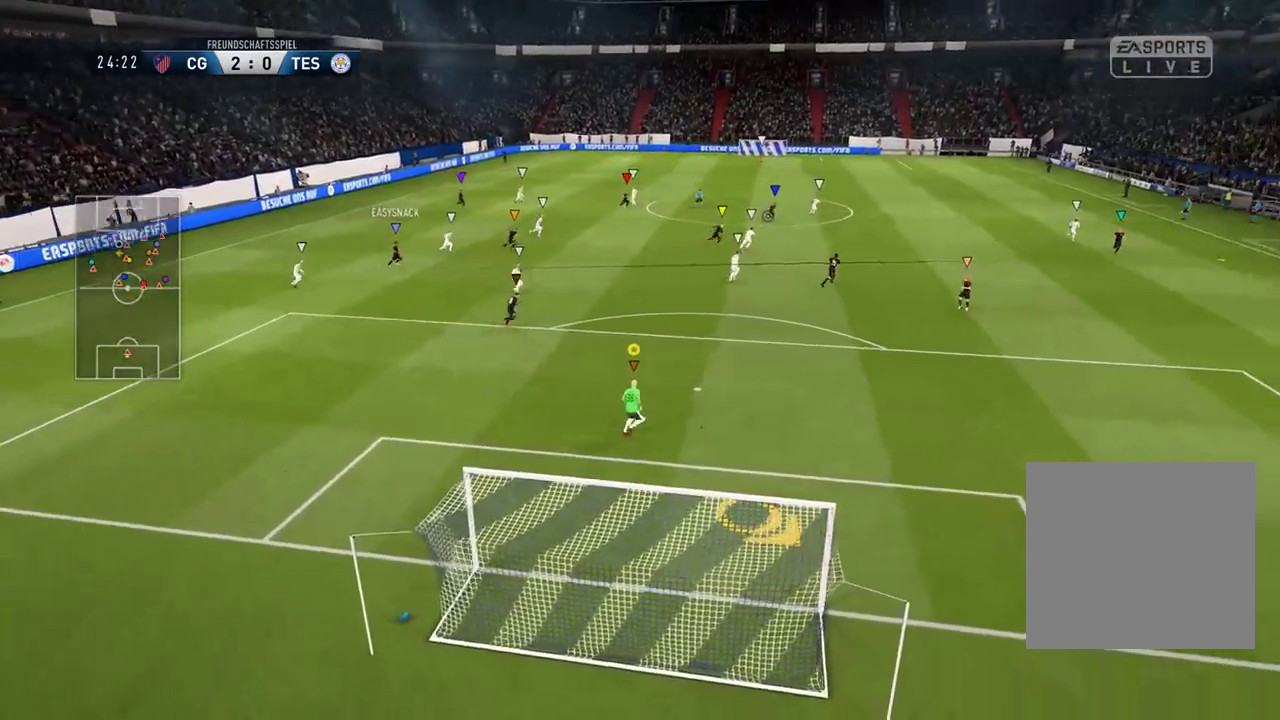
{"buttons": [], "left_stick": "right", "right_stick": "center", "events": [[17, "R2", "up"], [417, "L2", "up"]]}
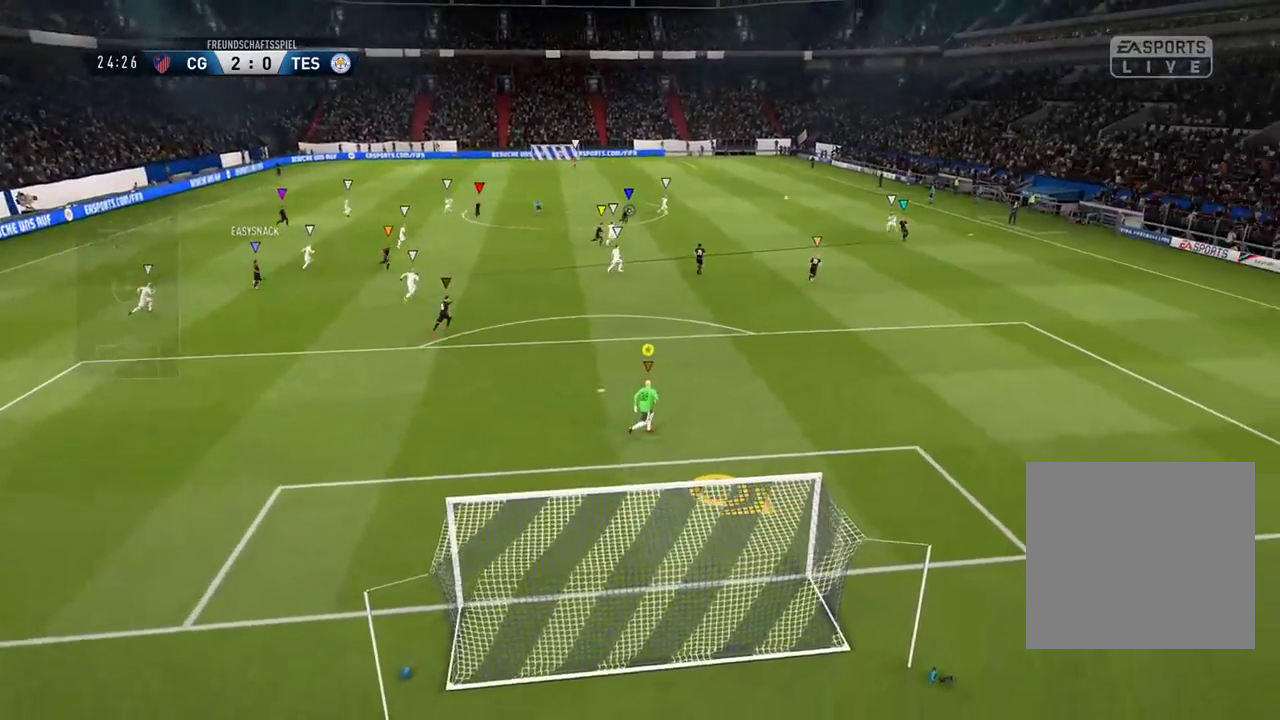
{"buttons": [], "left_stick": "center", "right_stick": "center", "events": [[33, "left_stick", "center"]]}